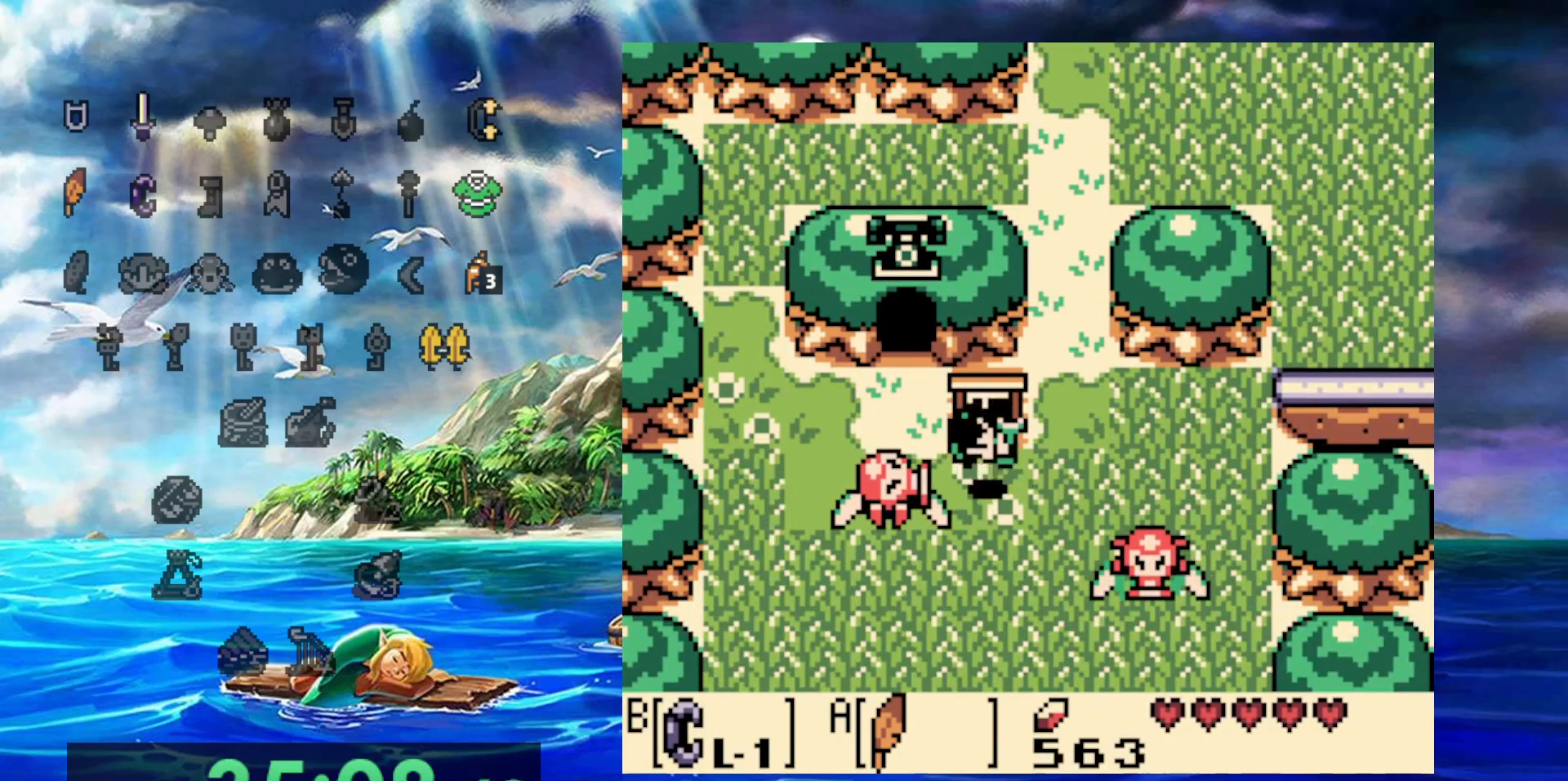
Gameplay with a controller (Nintendo layout); each line is a JSON object with the inputs held at the frame after it. "events" lists button and stick changes between this image and that frame as [ms after this image, input, new state], when the widget could be followed in between. Not read: A DPAD_DOWN DPAD_LEFT DPAD_RIGHT L3 R3.
{"buttons": ["DPAD_UP"], "events": [[33, "DPAD_UP", "down"]]}
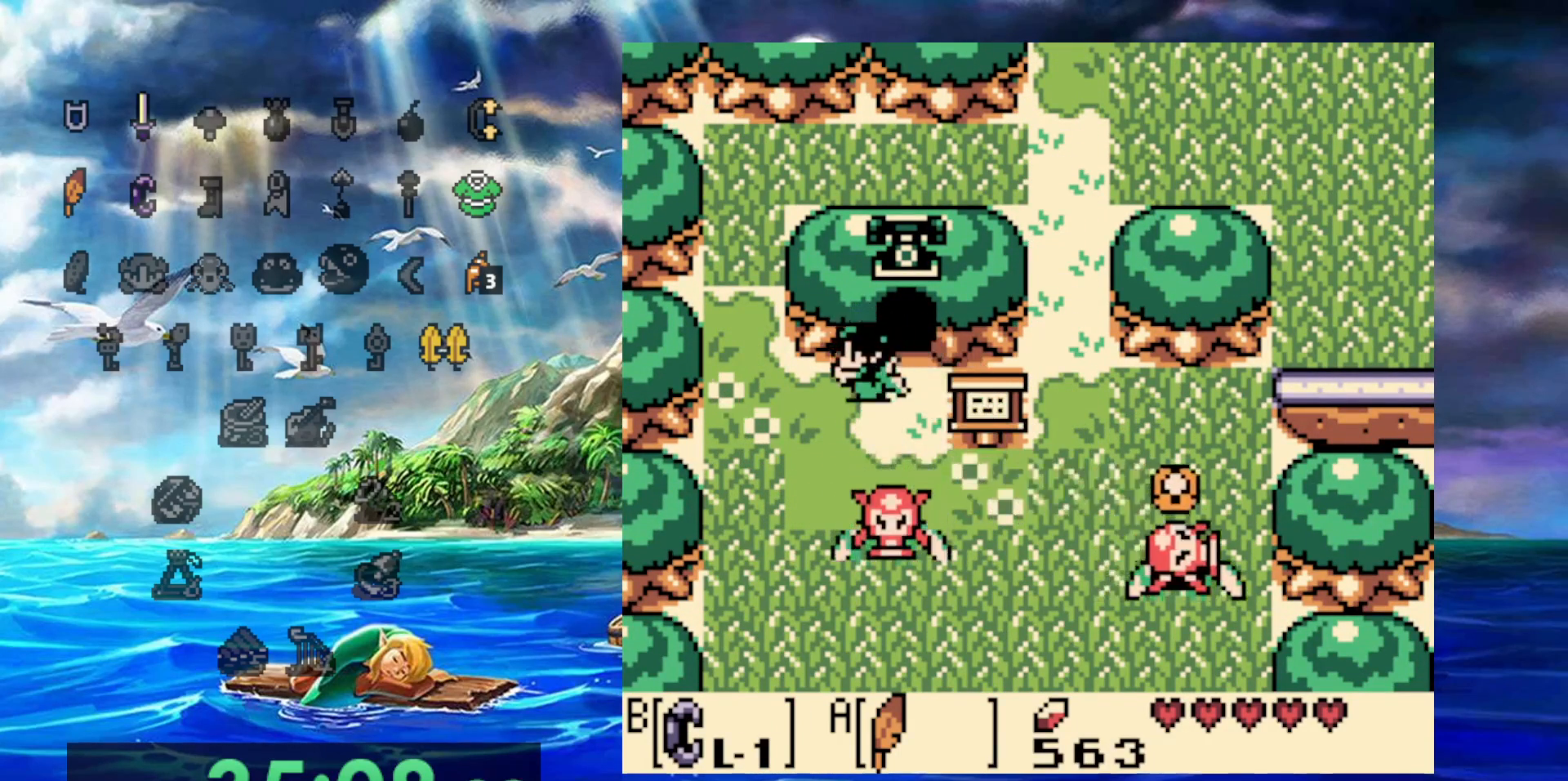
{"buttons": ["DPAD_UP"], "events": []}
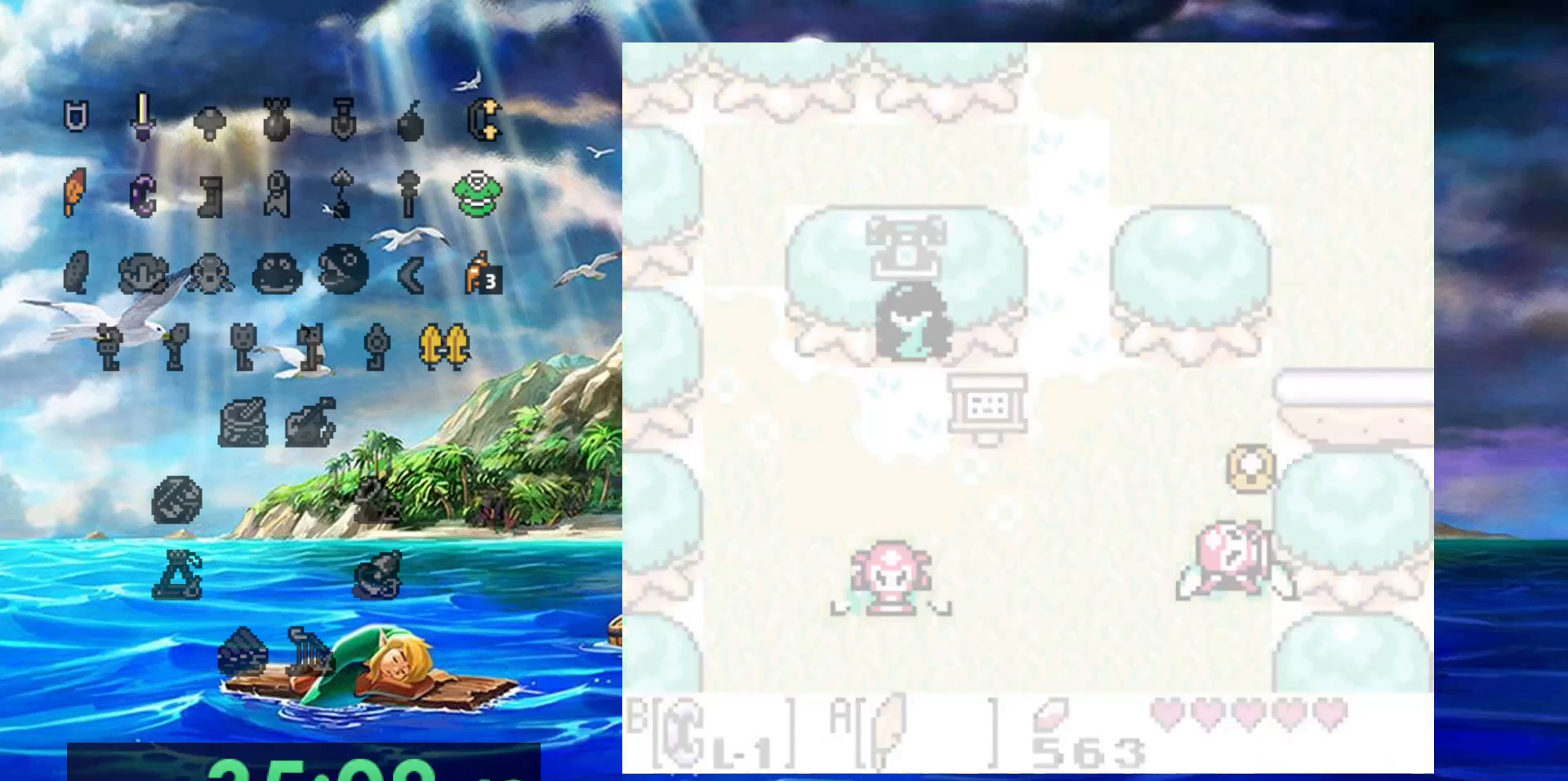
{"buttons": [], "events": [[183, "DPAD_UP", "up"]]}
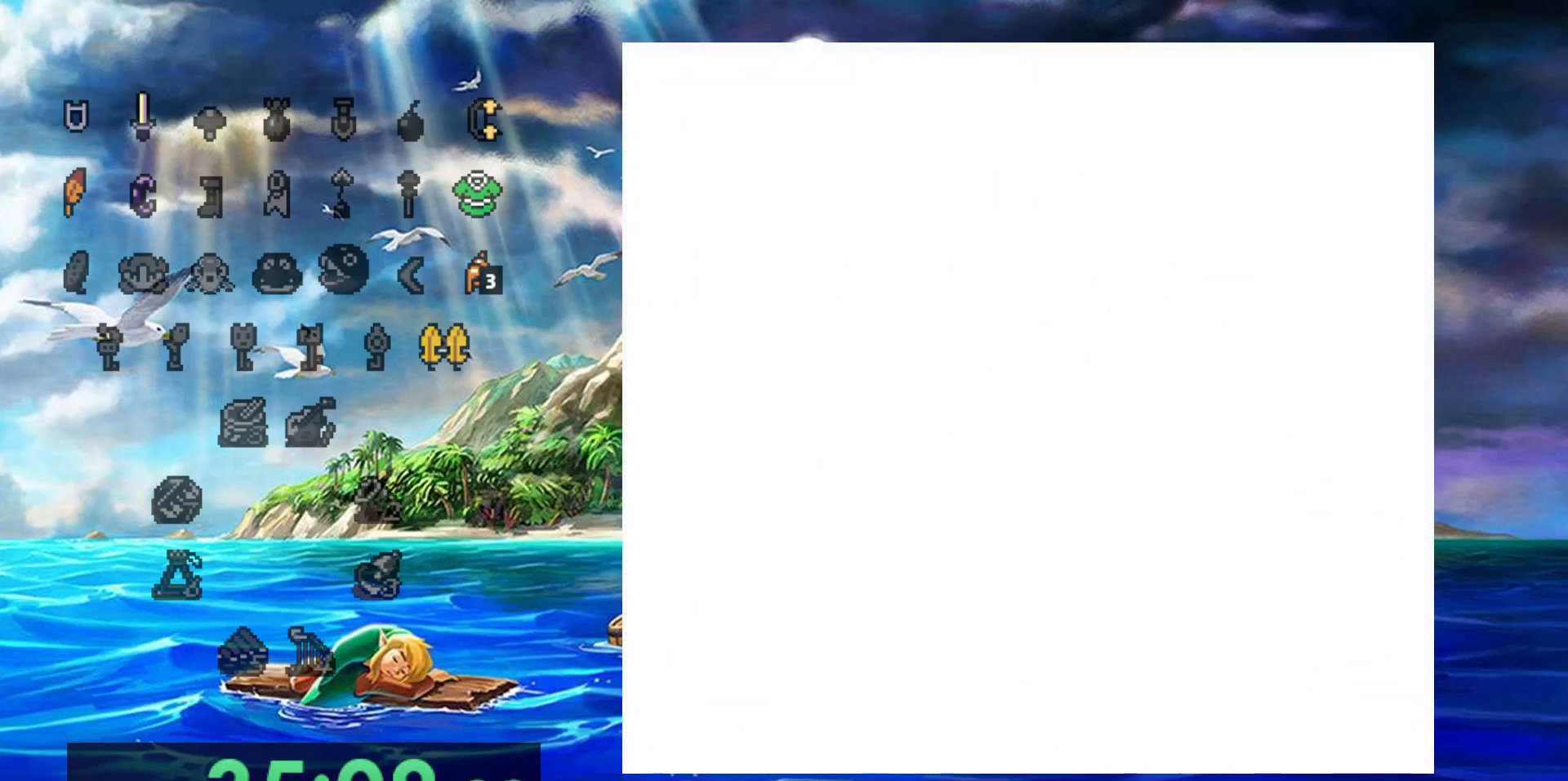
{"buttons": [], "events": []}
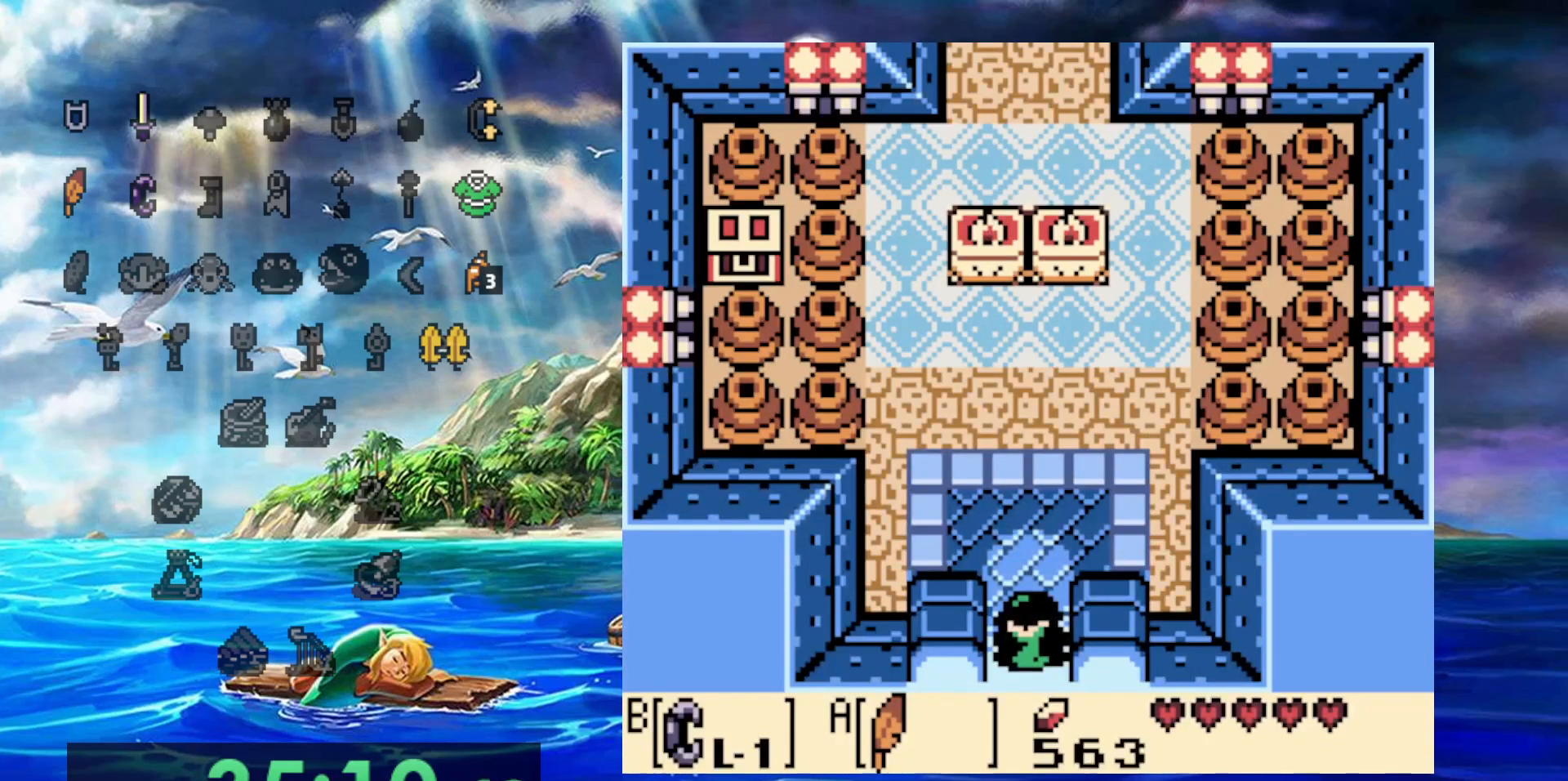
{"buttons": ["DPAD_UP"], "events": [[217, "DPAD_UP", "down"]]}
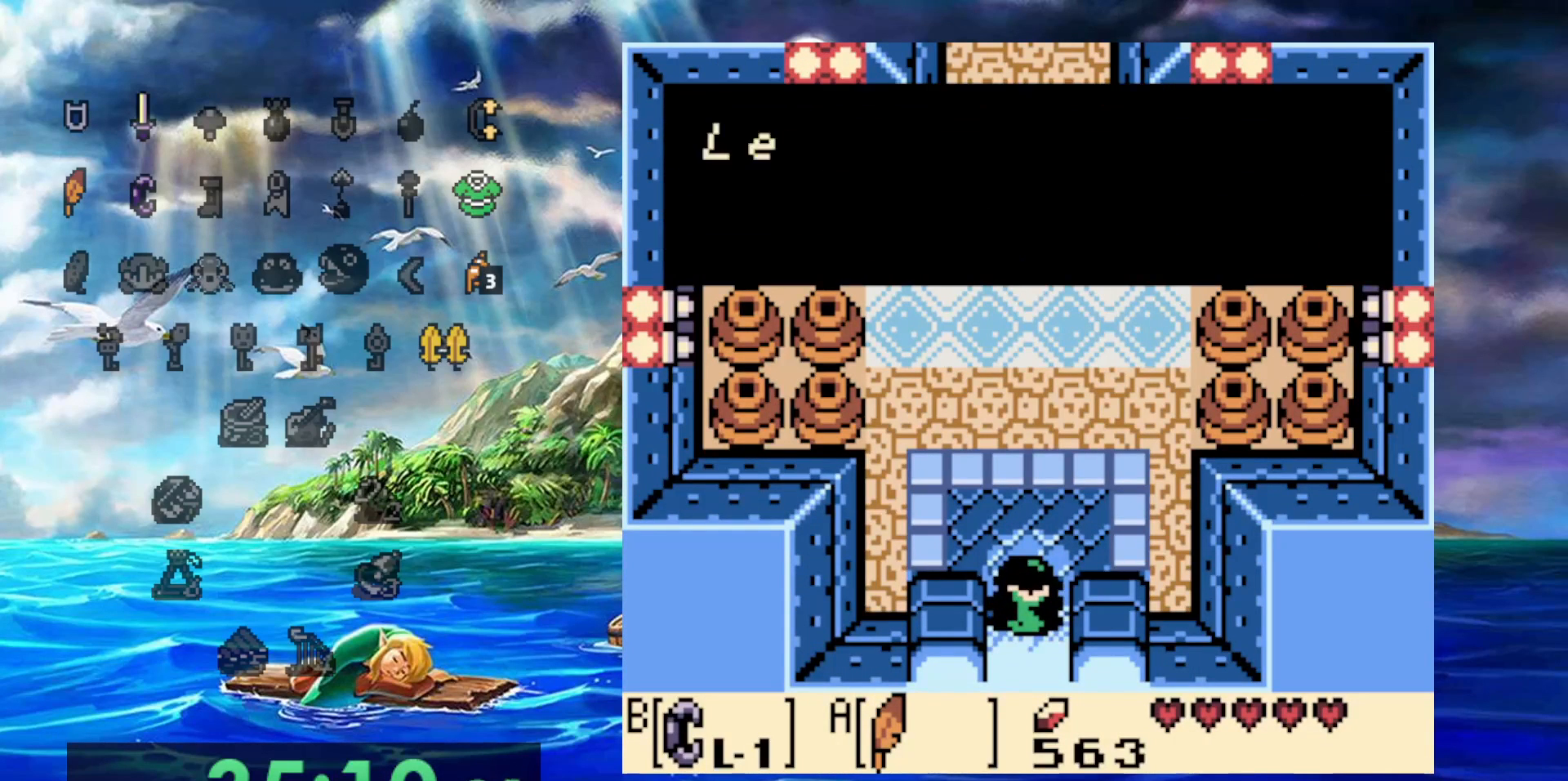
{"buttons": ["DPAD_UP"], "events": []}
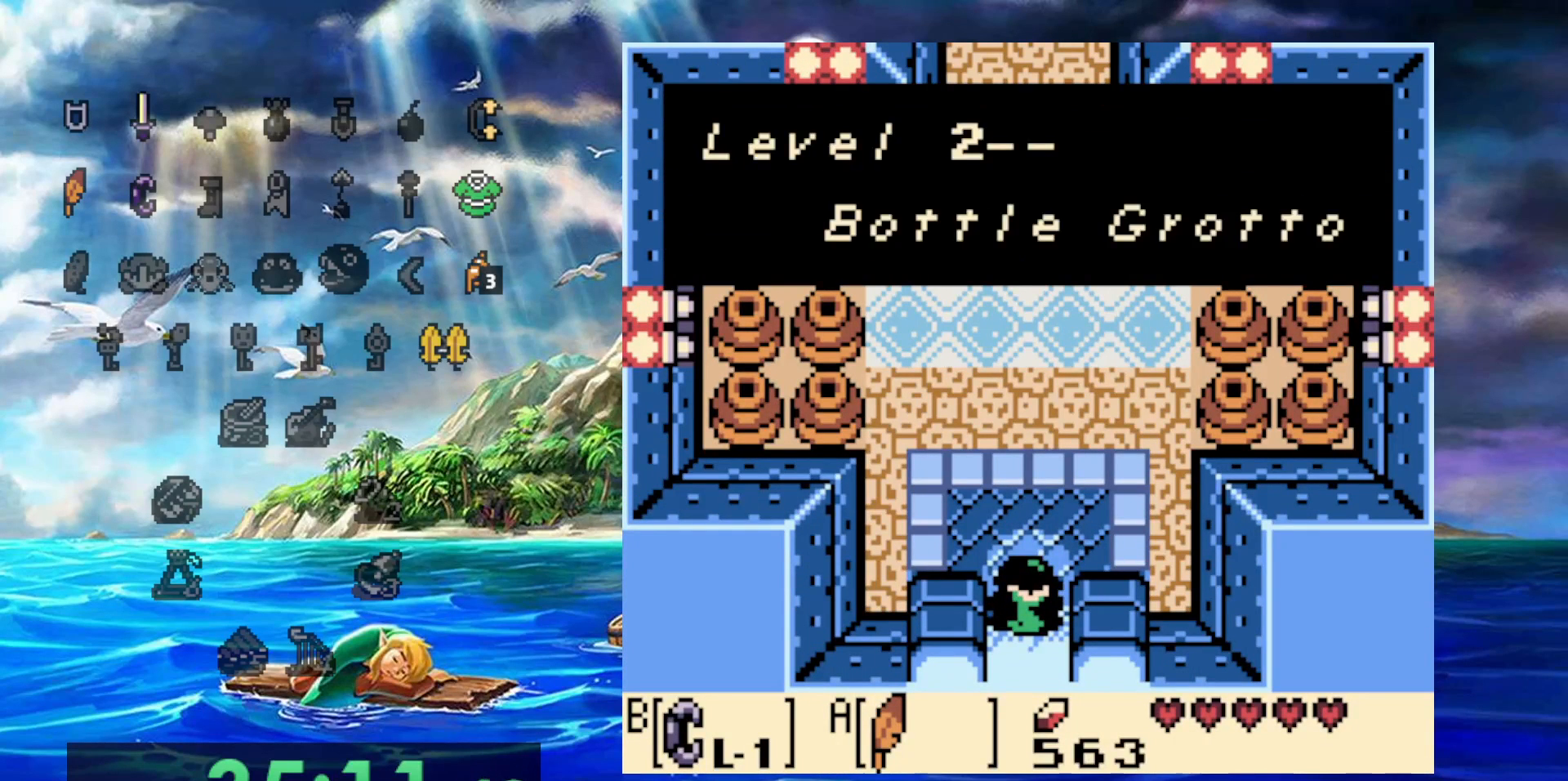
{"buttons": ["DPAD_UP"], "events": []}
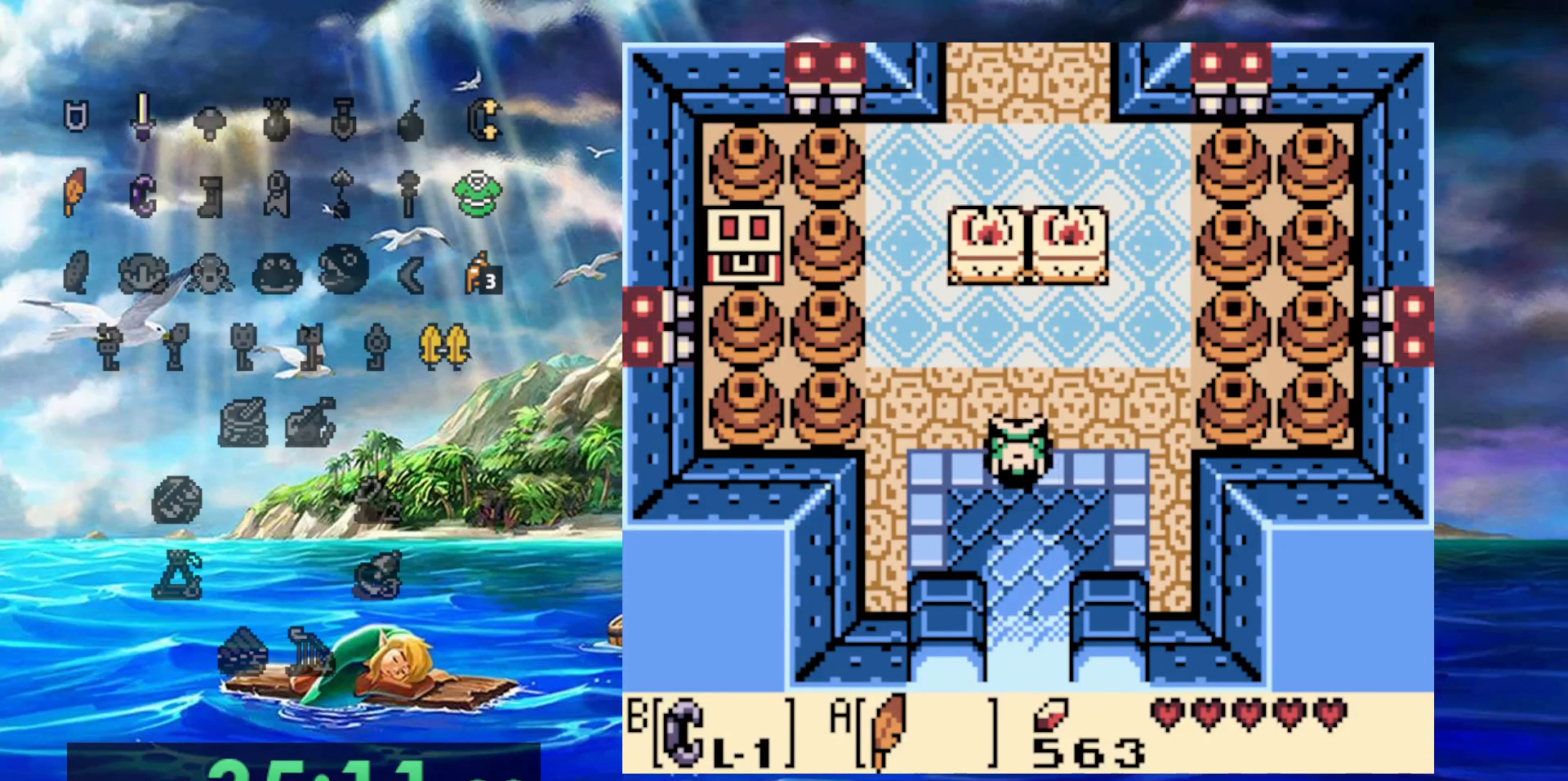
{"buttons": ["DPAD_UP"], "events": []}
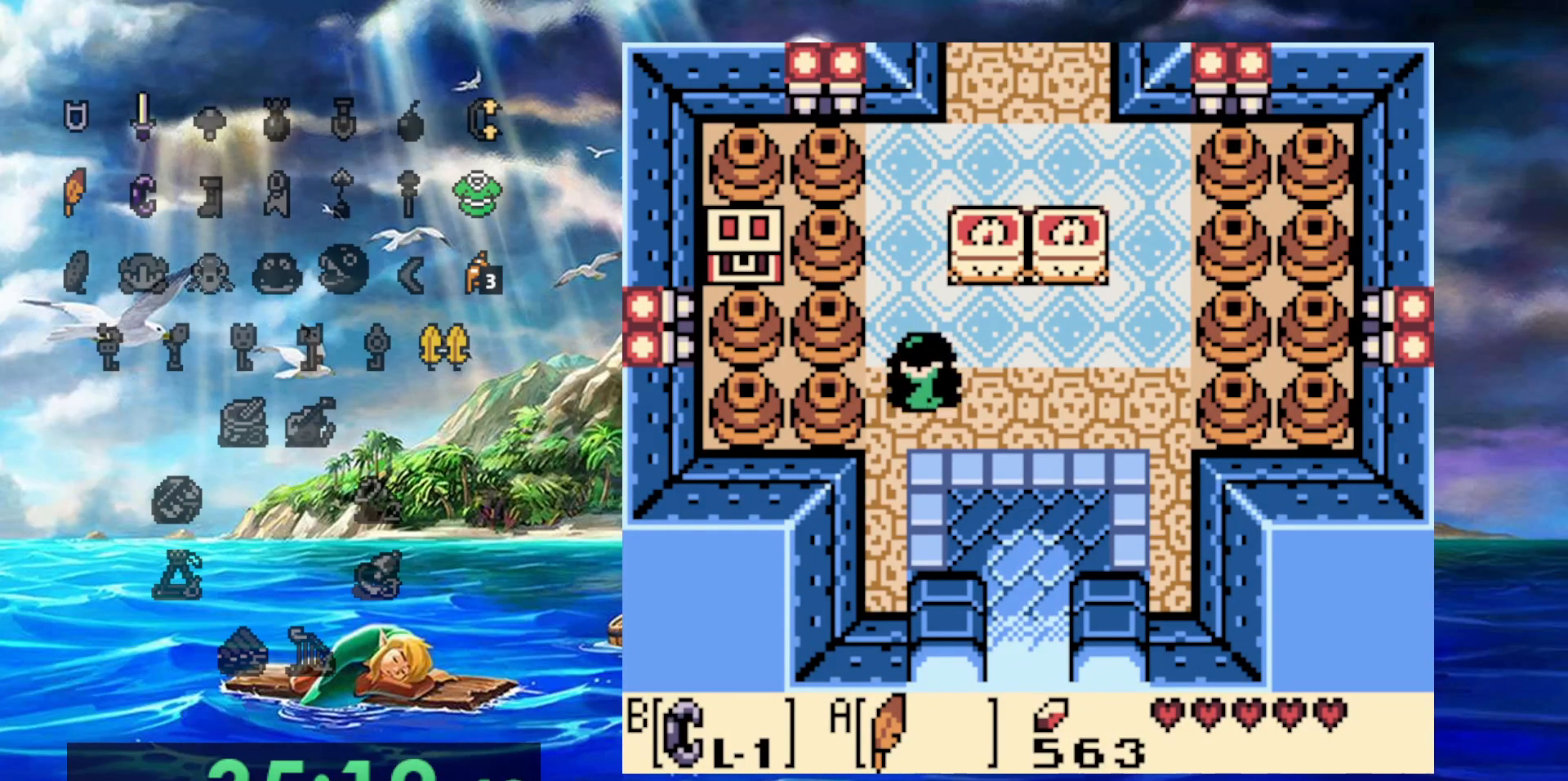
{"buttons": ["B"], "events": [[167, "DPAD_UP", "up"], [267, "B", "down"]]}
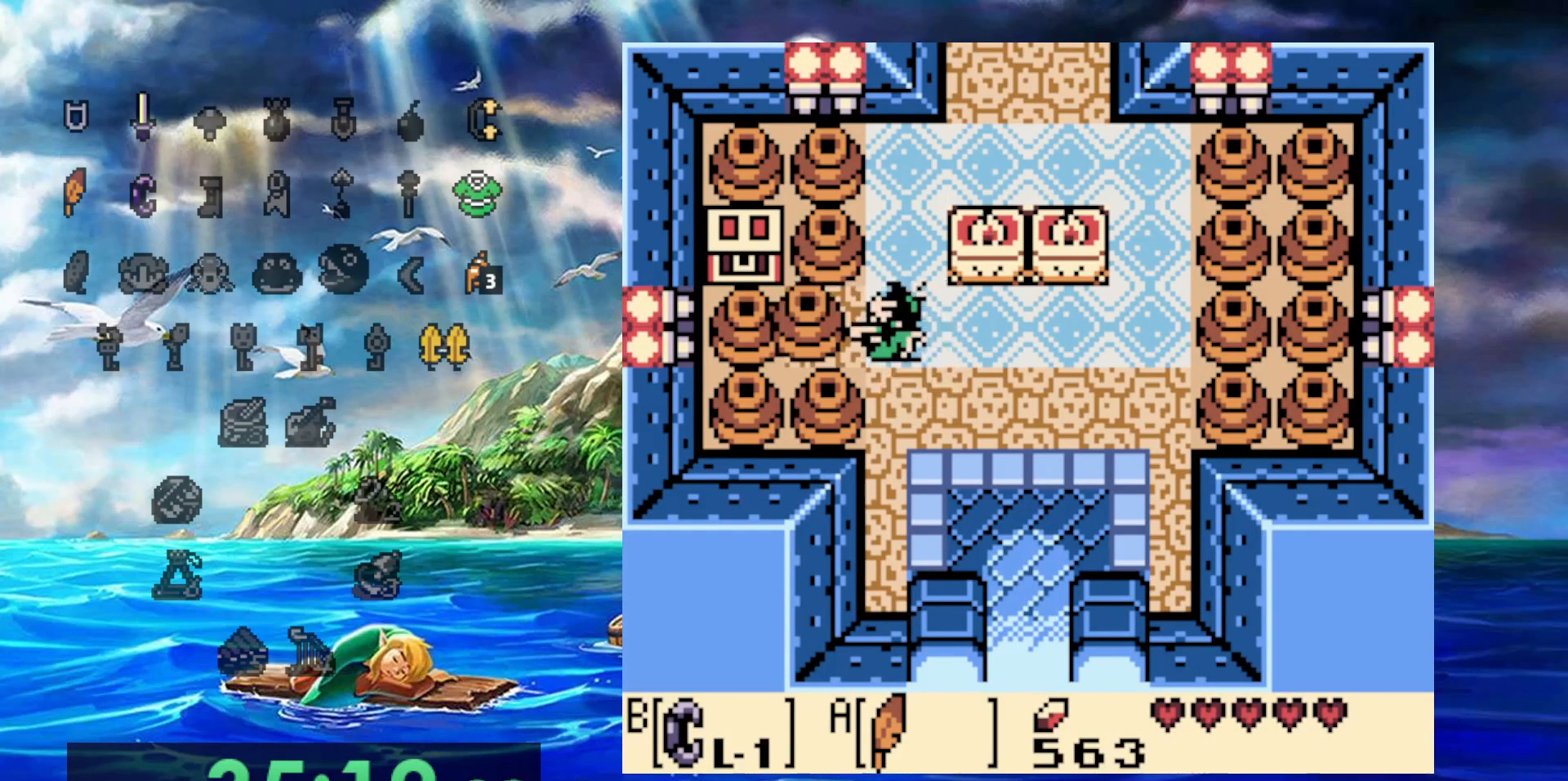
{"buttons": ["B"], "events": [[100, "B", "up"], [250, "B", "down"]]}
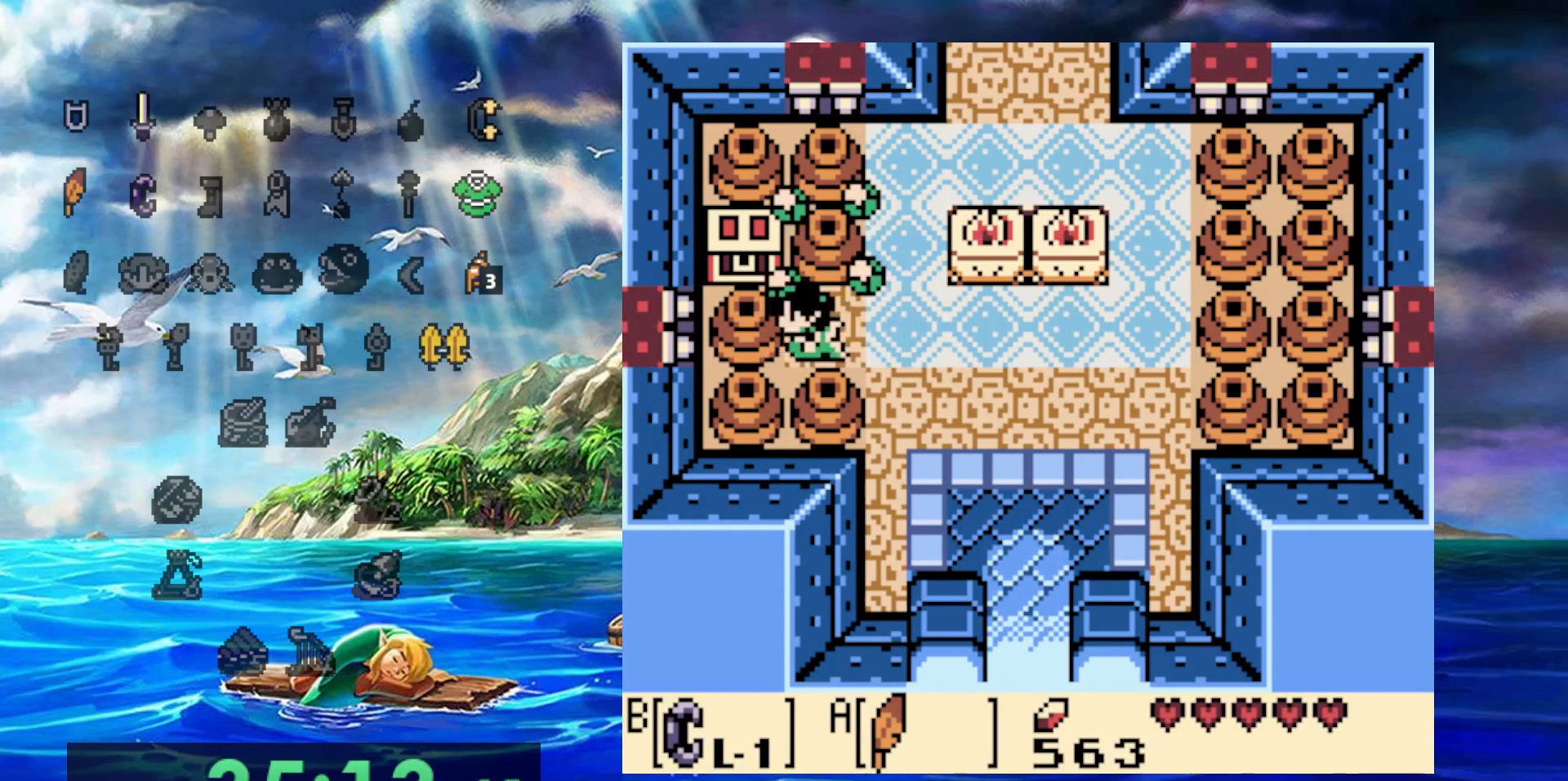
{"buttons": ["B"], "events": [[317, "B", "up"], [483, "B", "down"]]}
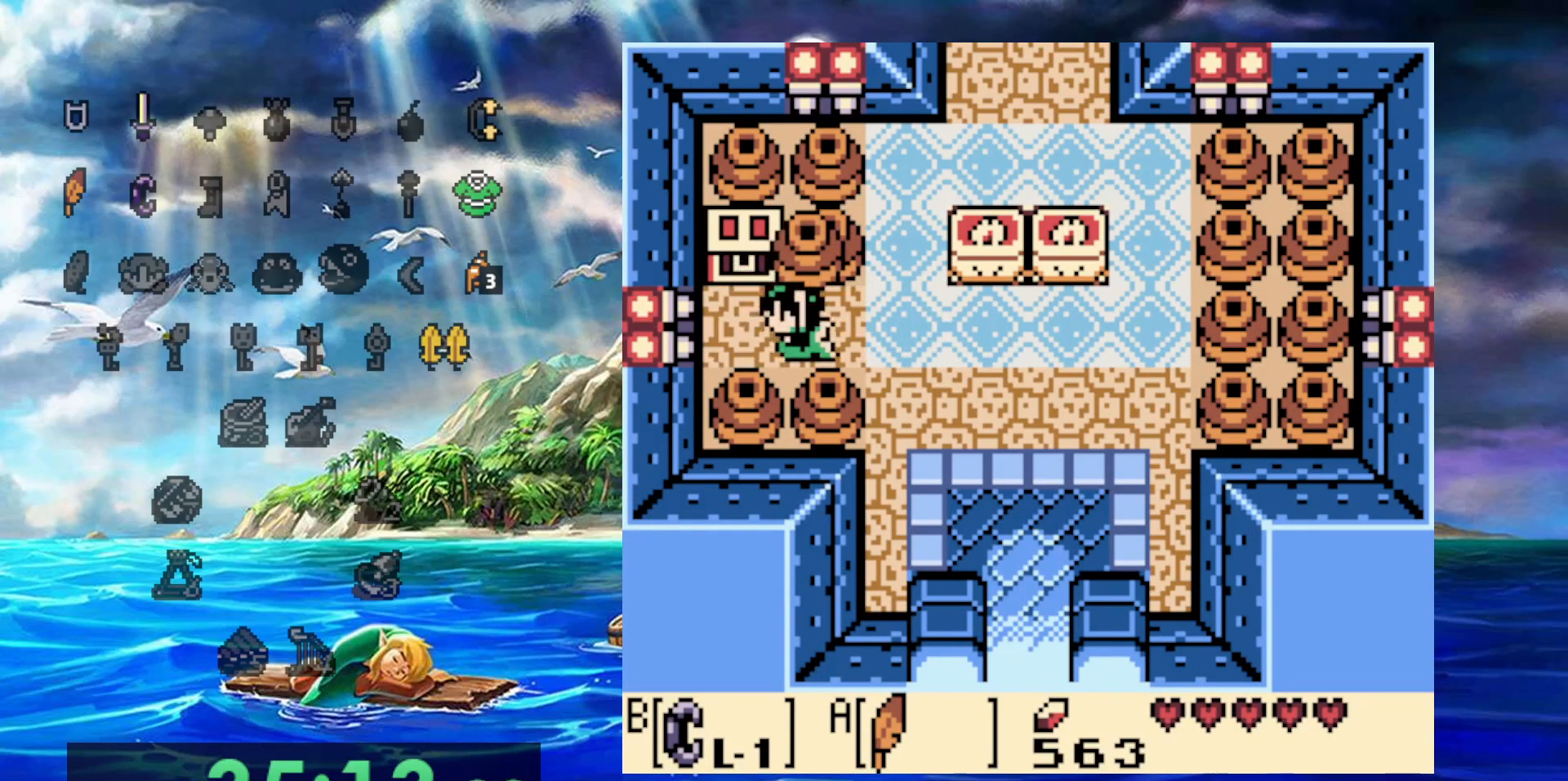
{"buttons": [], "events": [[83, "DPAD_UP", "down"], [133, "B", "up"], [300, "DPAD_UP", "up"]]}